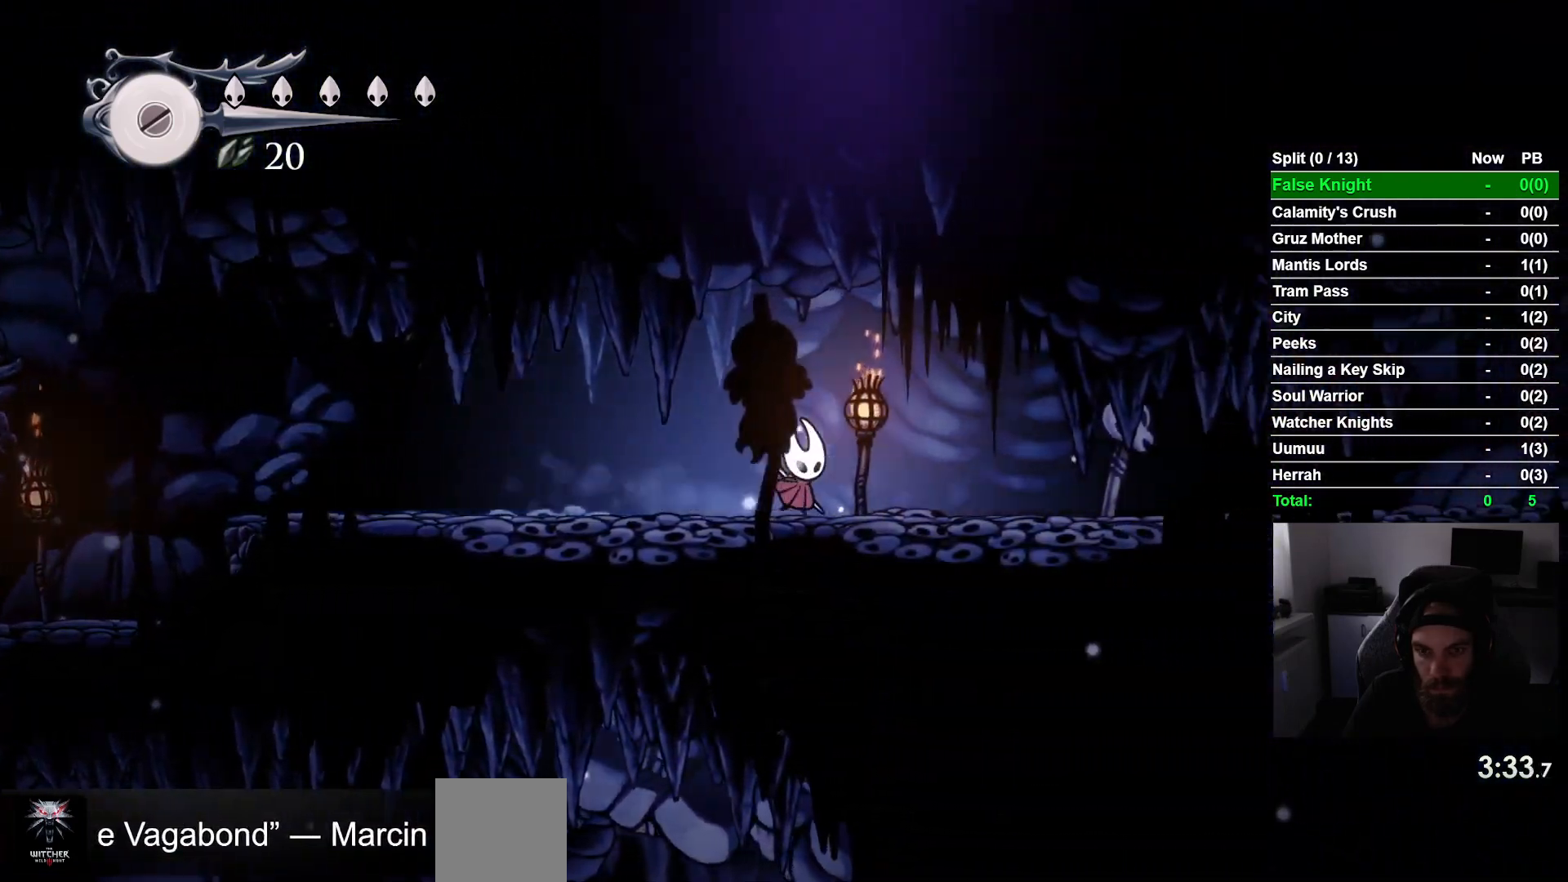
Gameplay with a controller (PlayStation layout); each line is a JSON object with the inputs held at the frame after it. "events" lists button and stick changes between this image and that frame as [ms after this image, input, new state], when the widget could be followed in between. Not read: right_stick.
{"buttons": ["DPAD_RIGHT"], "left_stick": "center", "events": []}
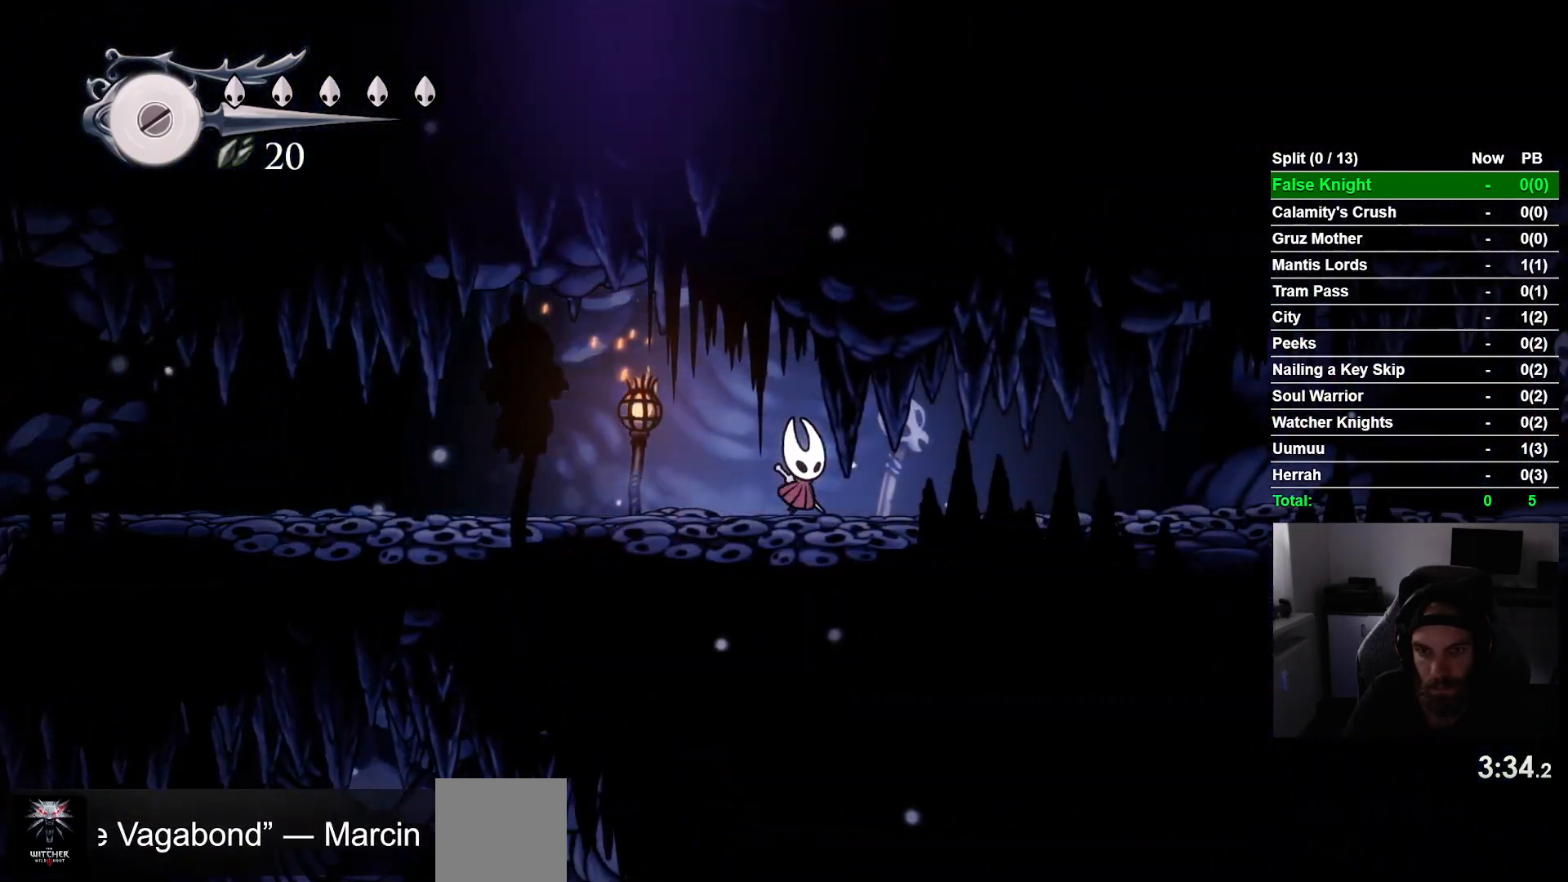
{"buttons": ["DPAD_RIGHT"], "left_stick": "center", "events": []}
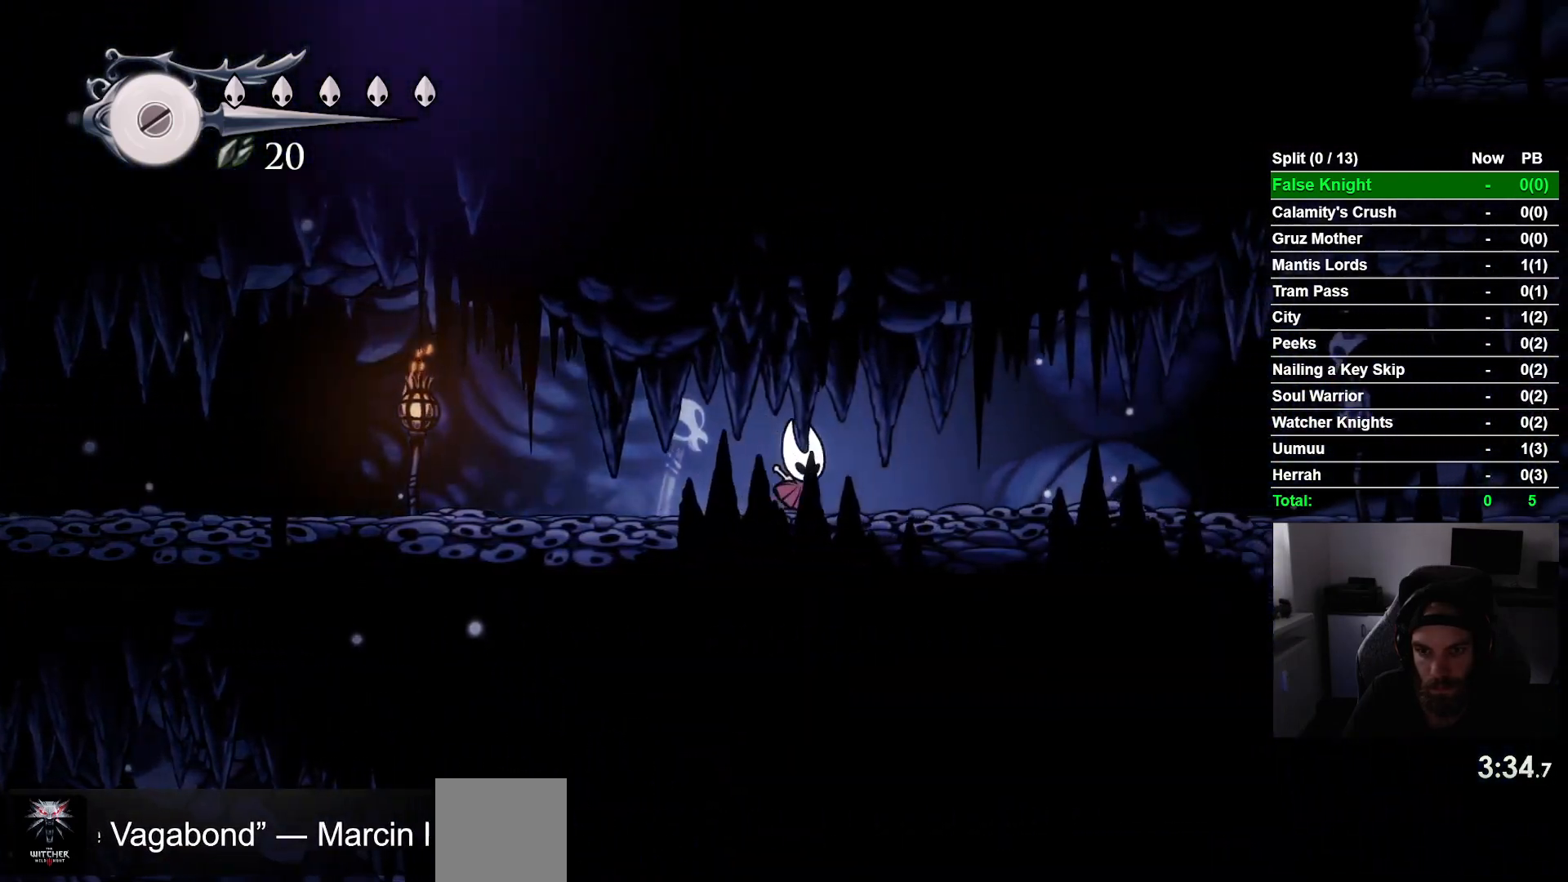
{"buttons": ["DPAD_RIGHT"], "left_stick": "center", "events": []}
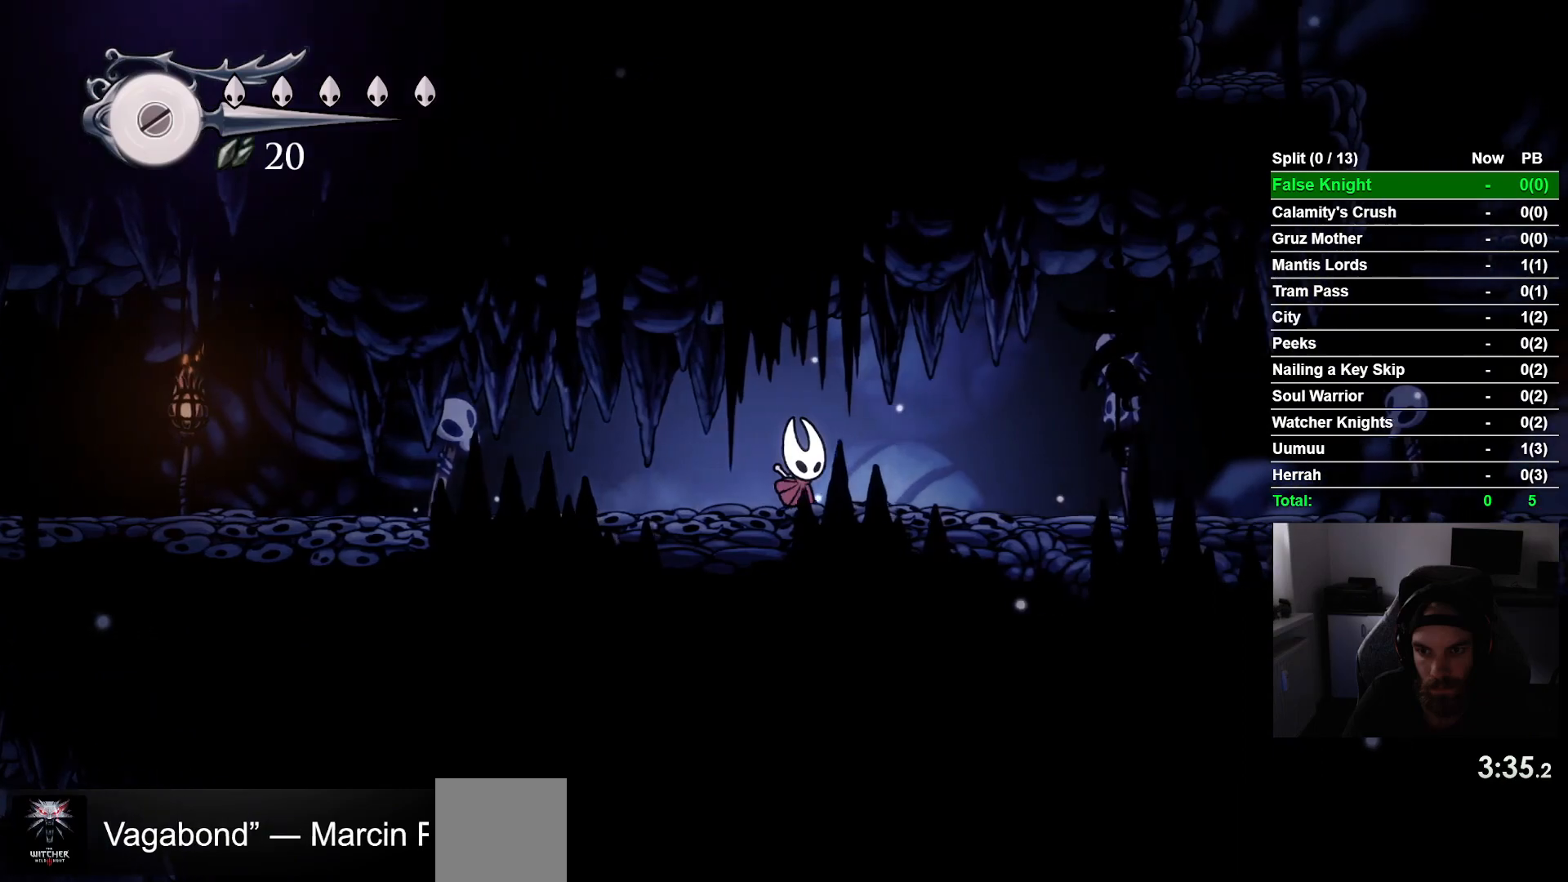
{"buttons": ["DPAD_RIGHT"], "left_stick": "center", "events": []}
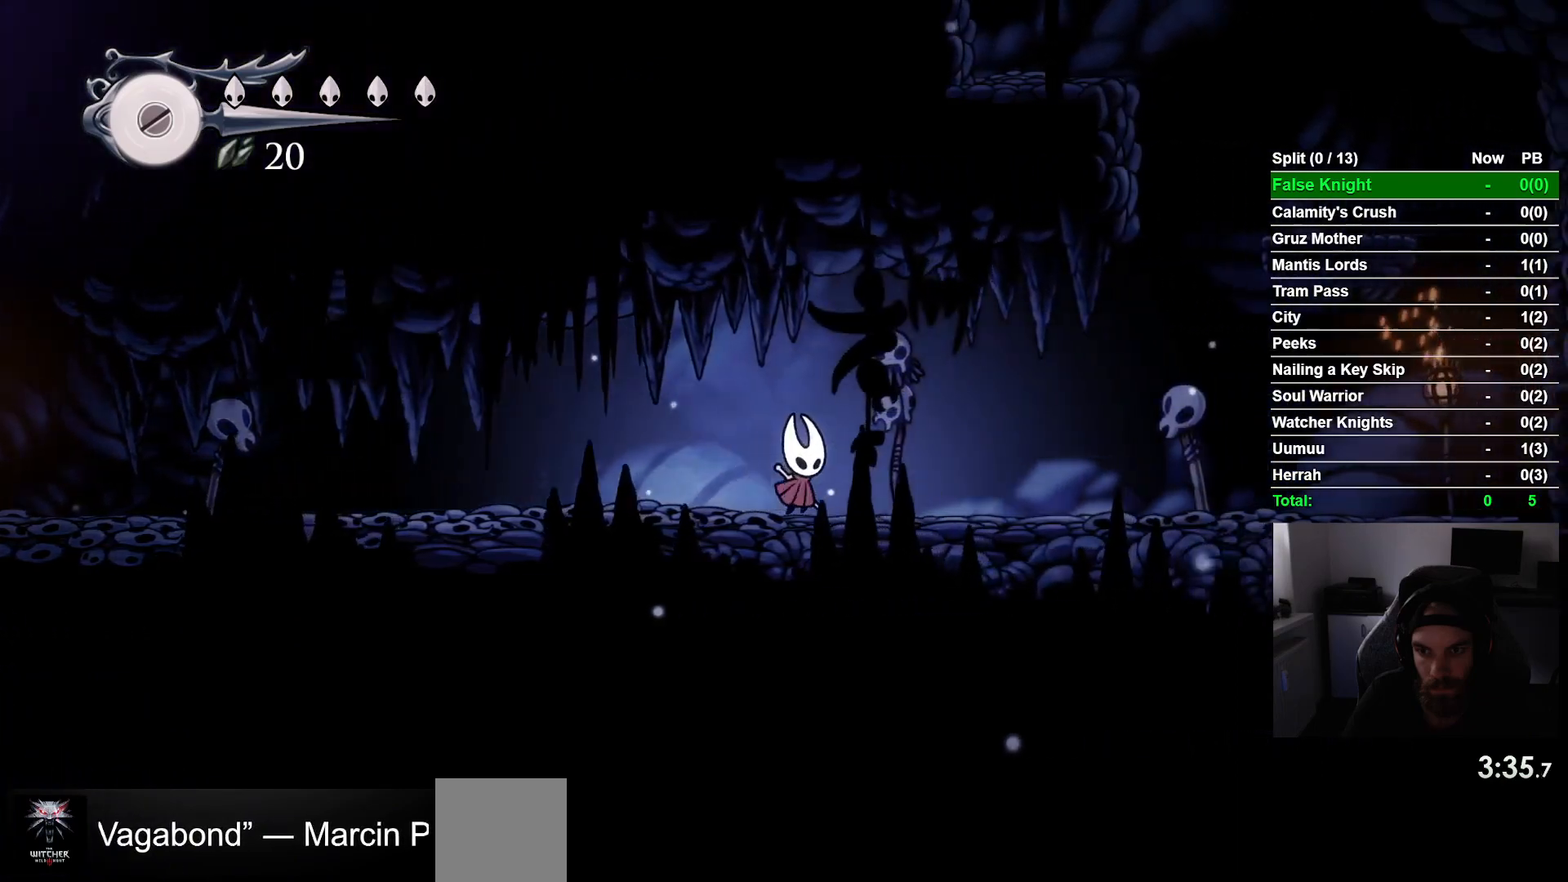
{"buttons": ["DPAD_RIGHT"], "left_stick": "center", "events": []}
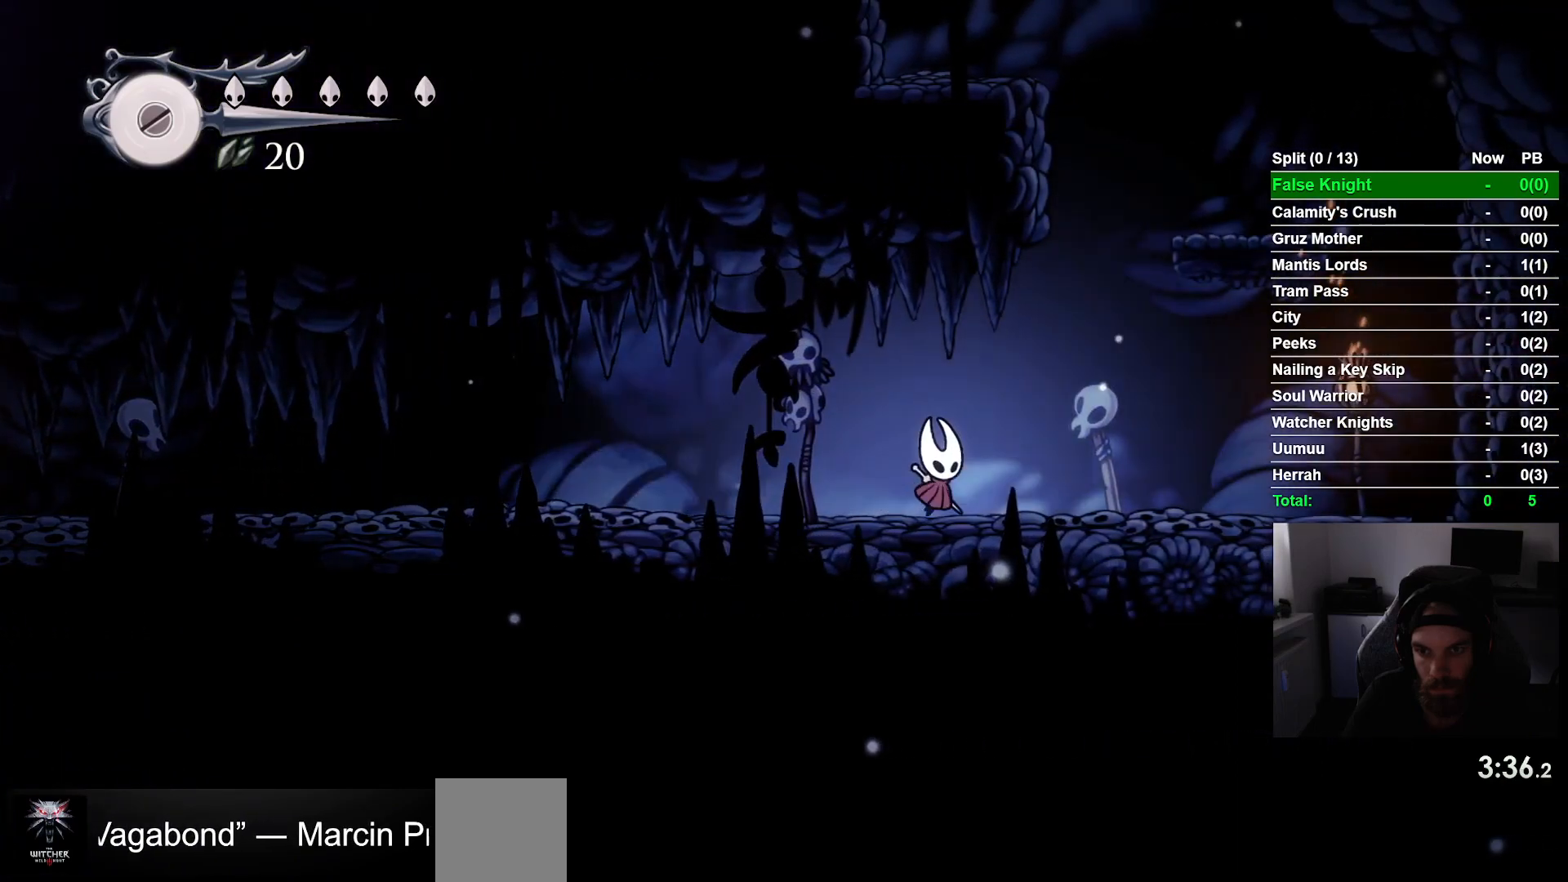
{"buttons": ["DPAD_RIGHT"], "left_stick": "center", "events": [[17, "CROSS", "down"], [500, "CROSS", "up"]]}
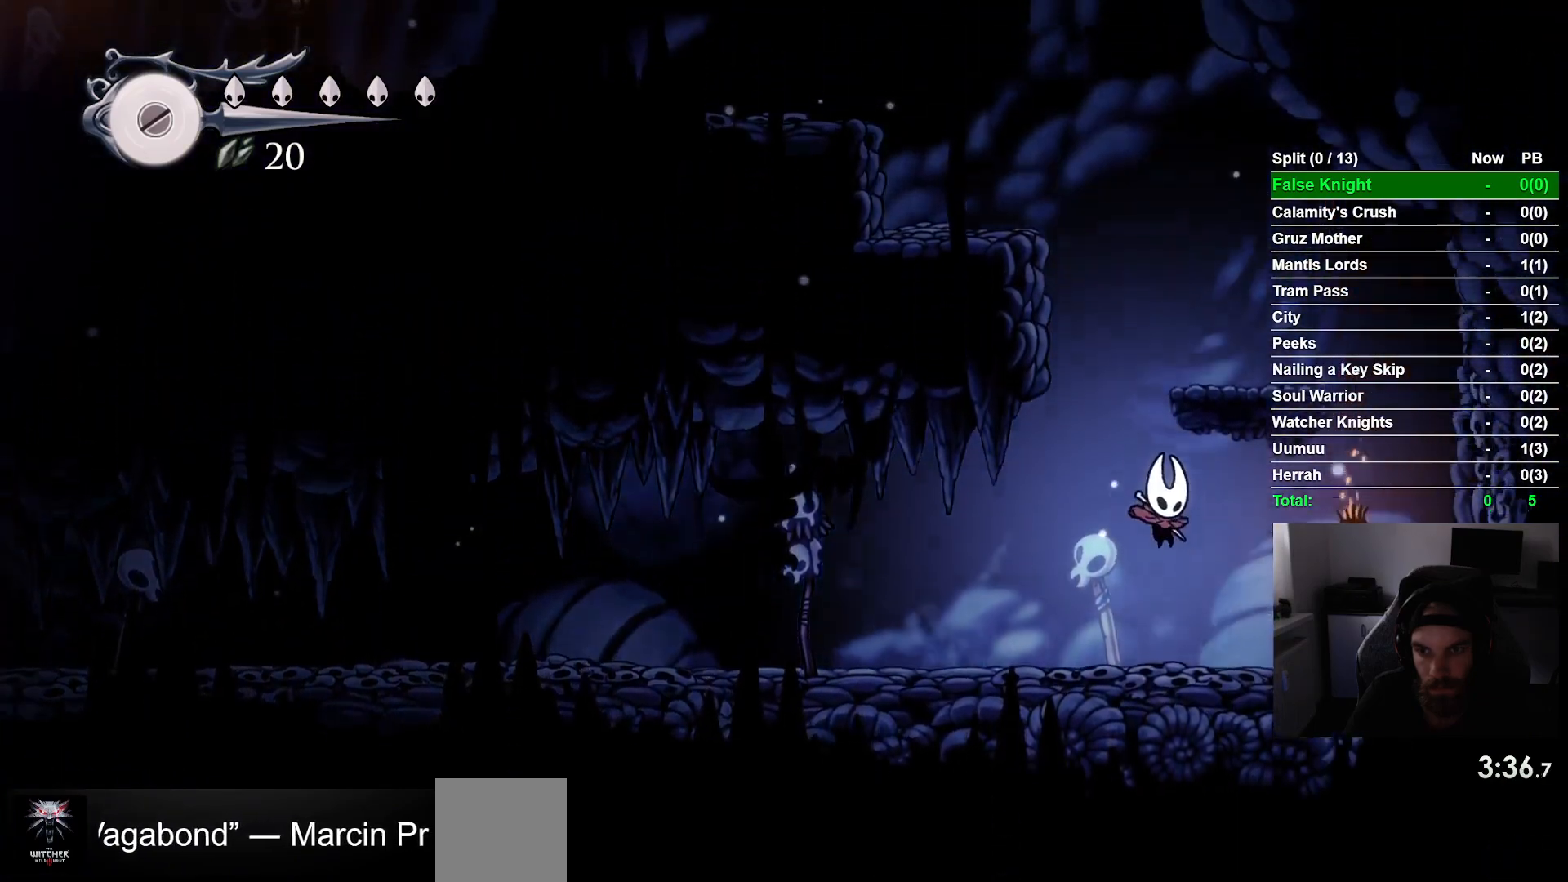
{"buttons": ["CROSS", "DPAD_RIGHT"], "left_stick": "center", "events": [[133, "DPAD_RIGHT", "up"], [133, "DPAD_UP", "down"], [150, "DPAD_LEFT", "down"], [150, "DPAD_UP", "up"], [233, "CROSS", "down"], [333, "DPAD_UP", "down"], [383, "DPAD_LEFT", "up"], [467, "DPAD_UP", "up"], [483, "DPAD_RIGHT", "down"]]}
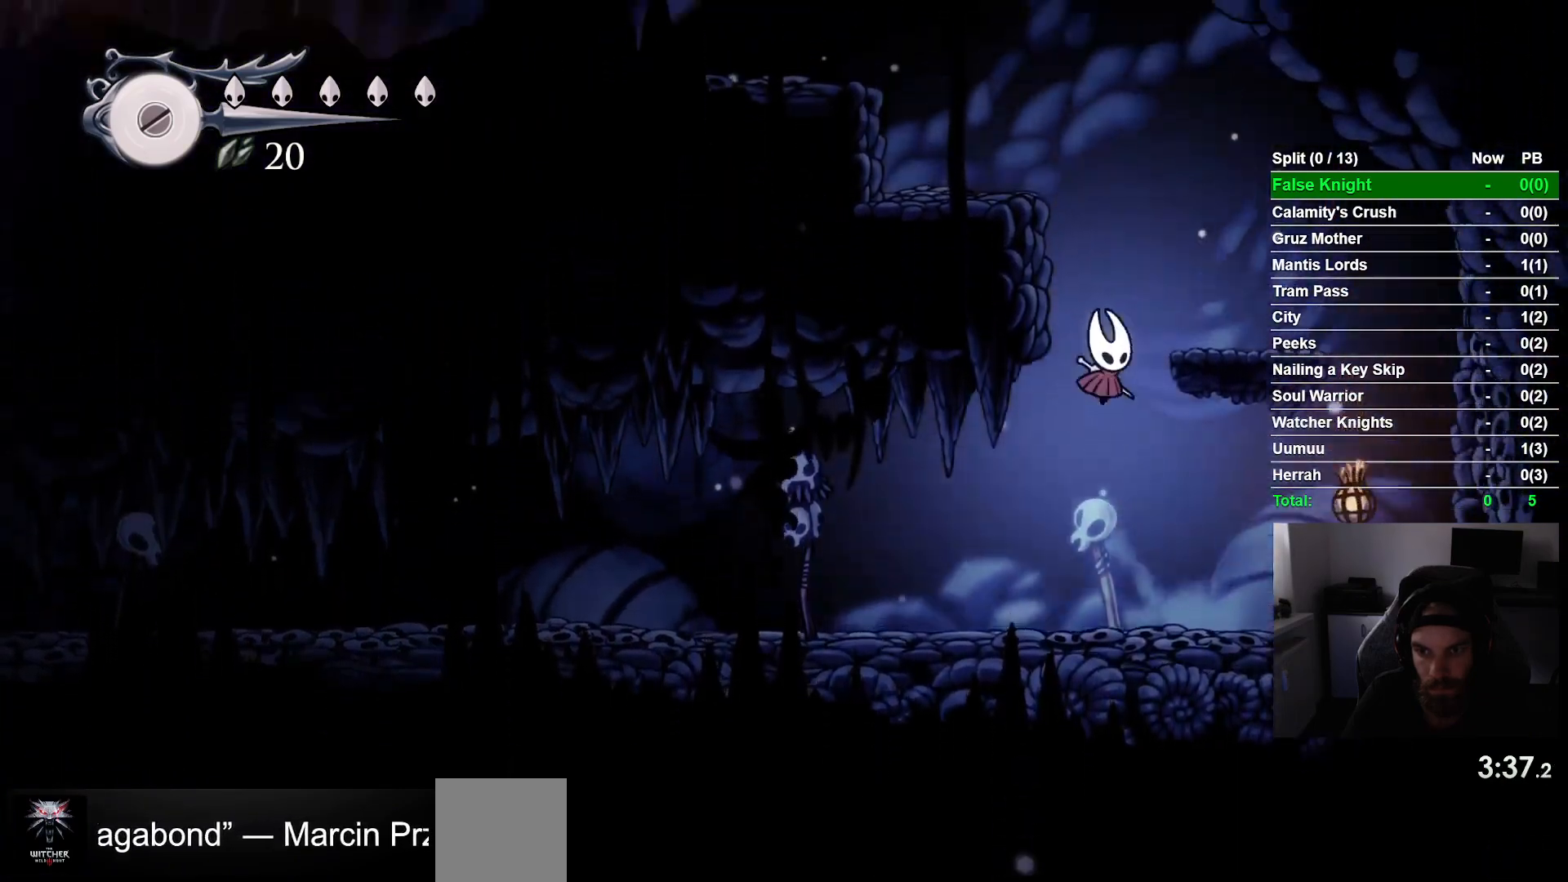
{"buttons": ["CROSS", "DPAD_LEFT"], "left_stick": "center", "events": [[183, "CROSS", "up"], [267, "DPAD_RIGHT", "up"], [317, "CROSS", "down"], [317, "DPAD_LEFT", "down"]]}
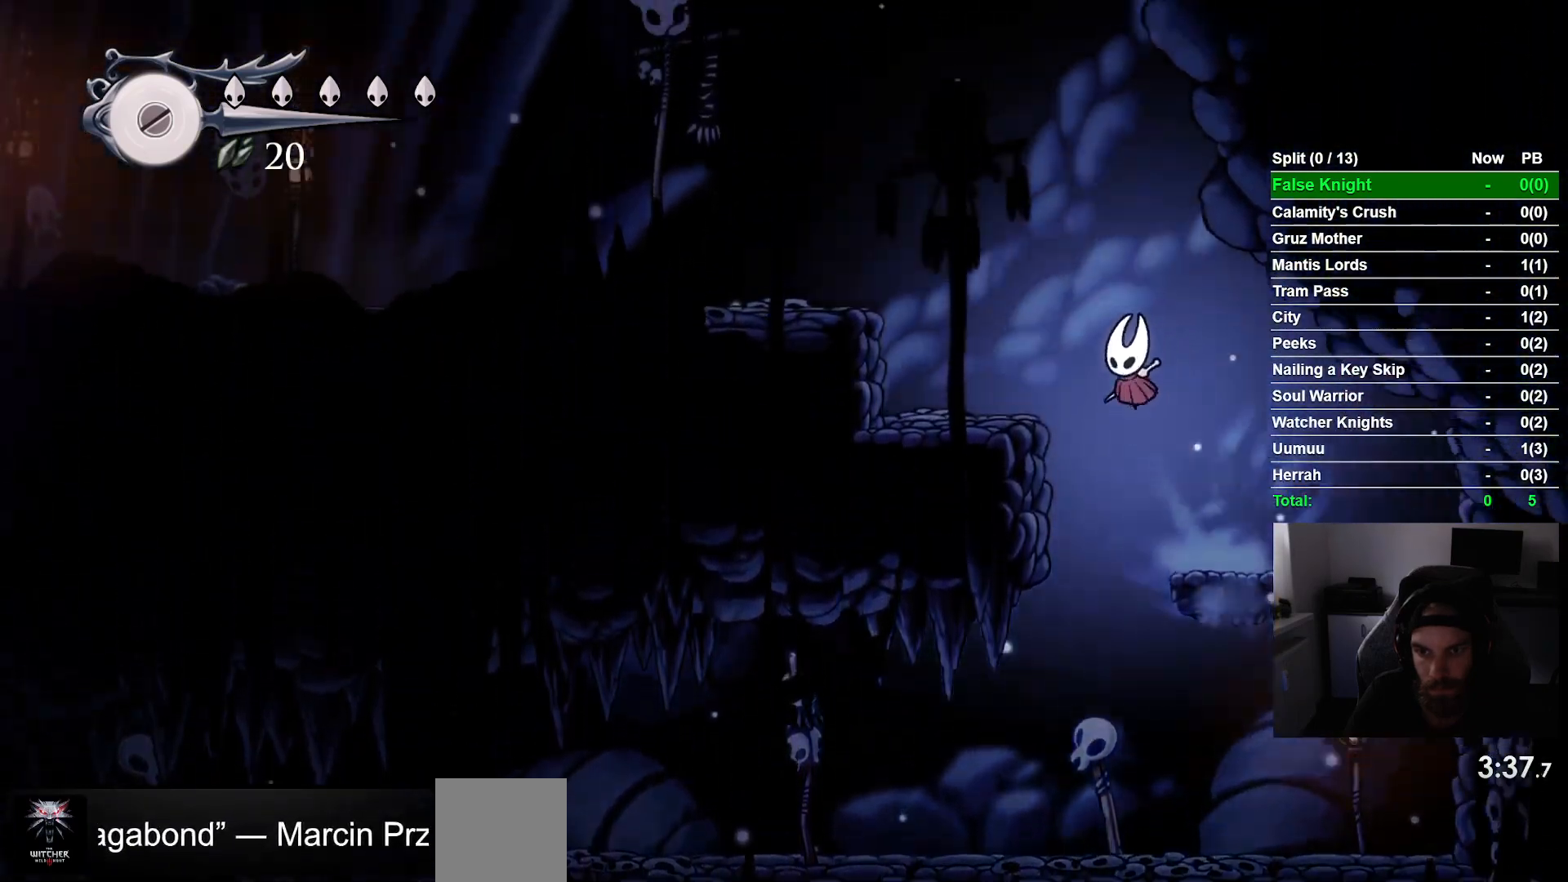
{"buttons": ["CROSS", "DPAD_LEFT"], "left_stick": "center", "events": [[100, "CROSS", "up"], [317, "CROSS", "down"]]}
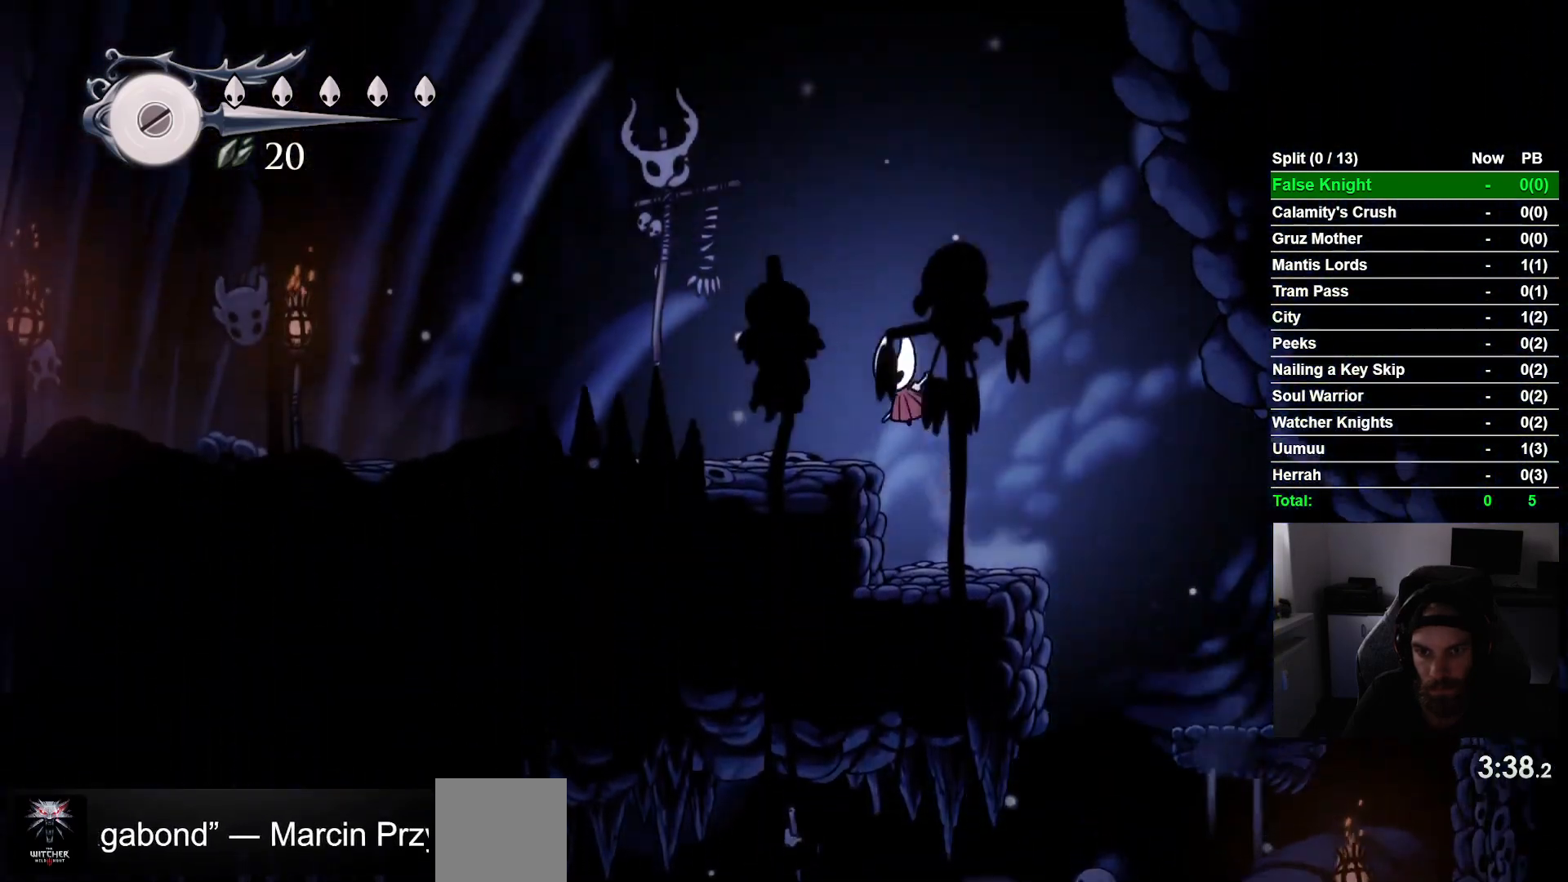
{"buttons": ["DPAD_LEFT"], "left_stick": "center", "events": [[50, "CROSS", "up"]]}
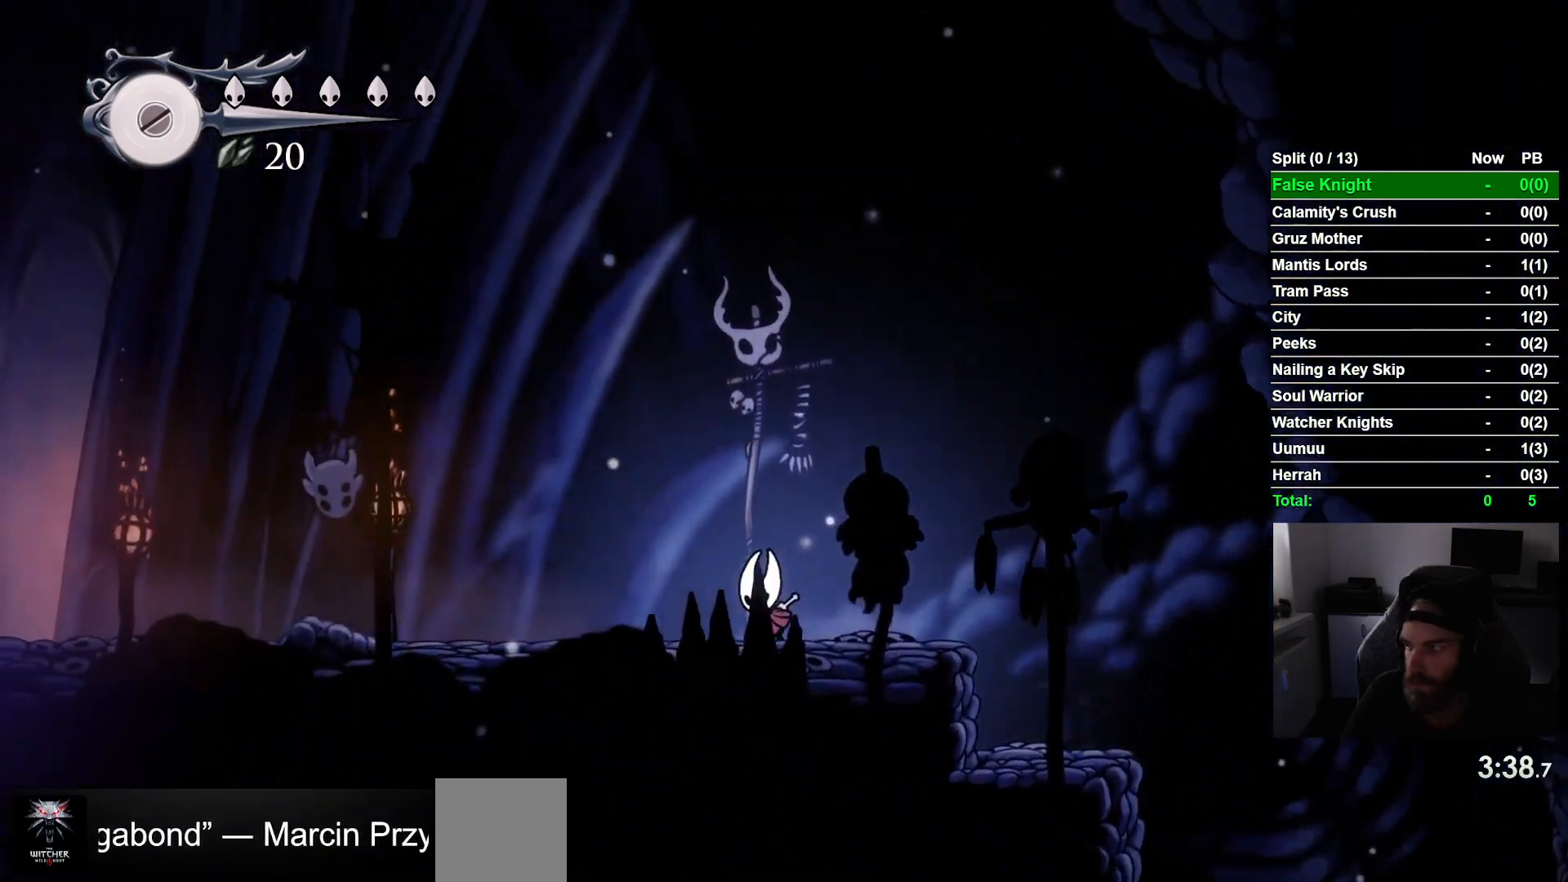
{"buttons": ["DPAD_LEFT"], "left_stick": "center", "events": []}
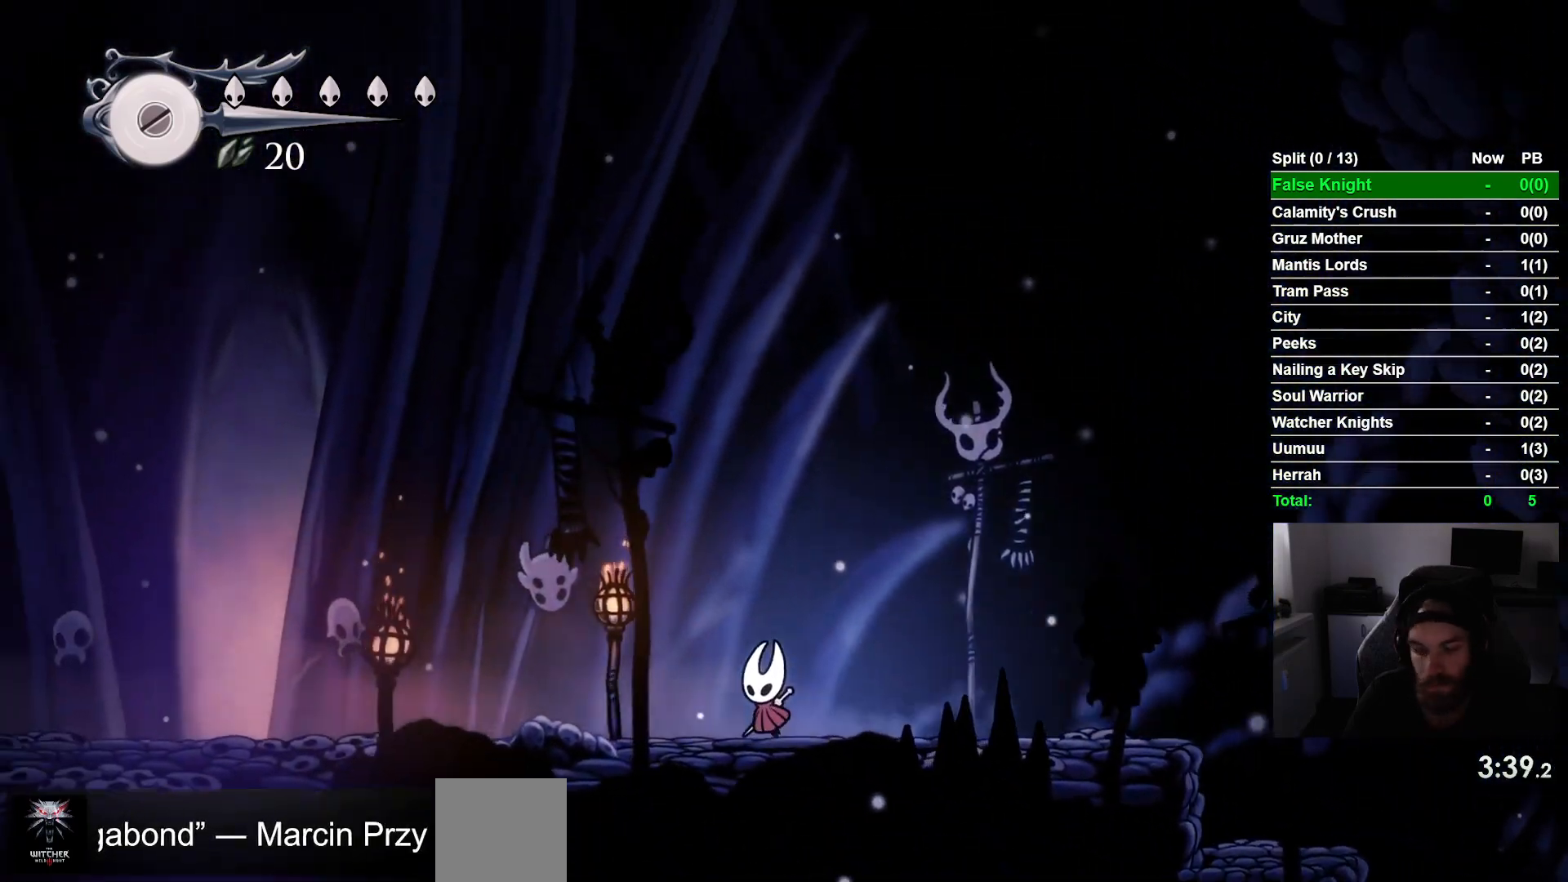
{"buttons": ["DPAD_LEFT"], "left_stick": "center", "events": []}
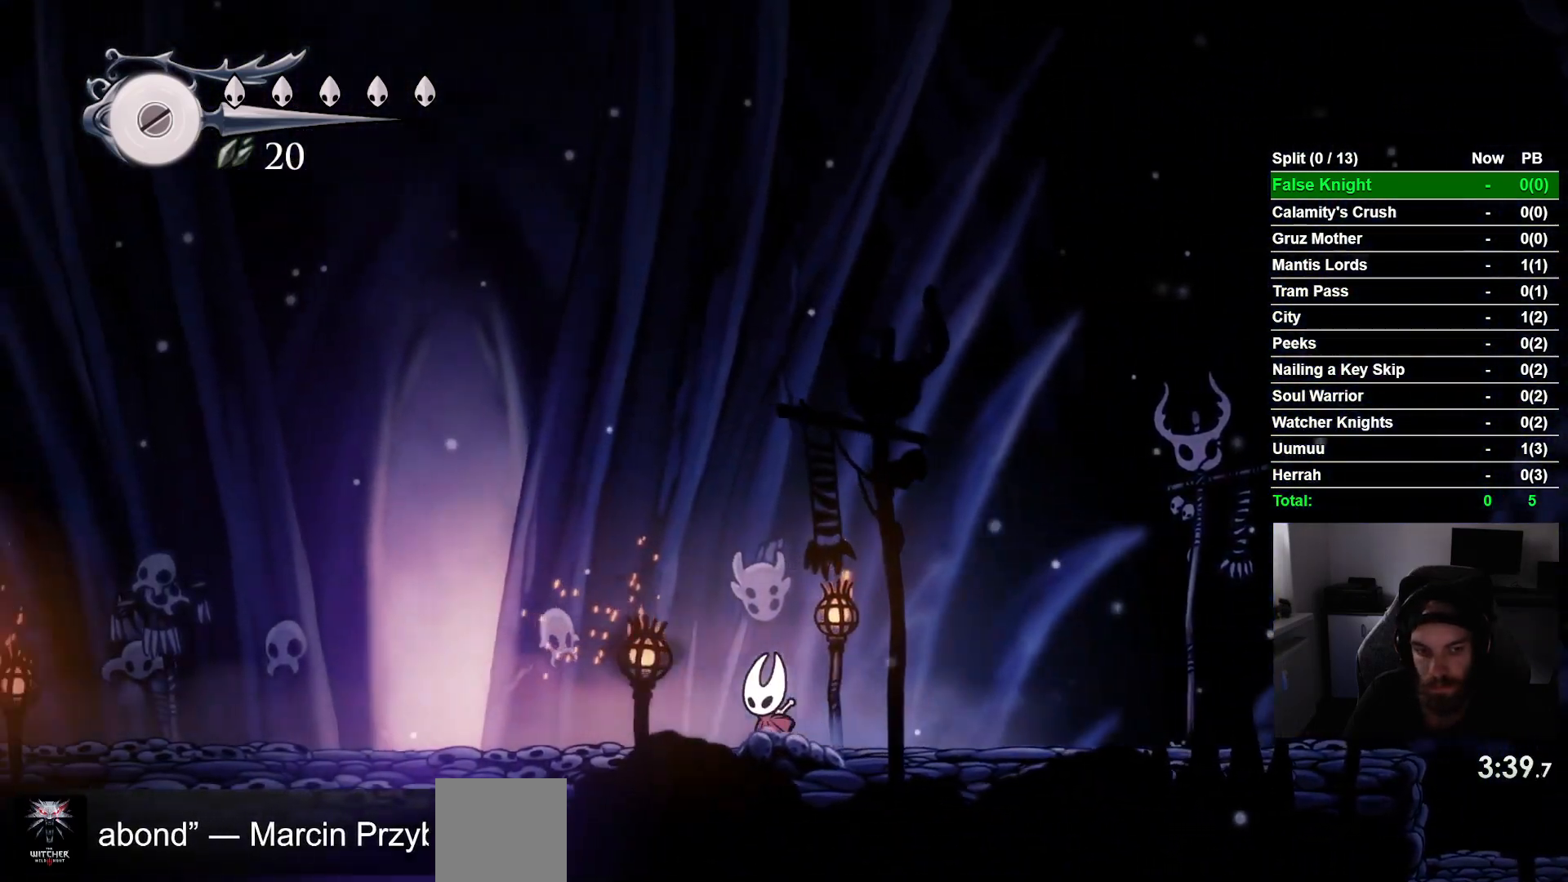
{"buttons": ["DPAD_LEFT"], "left_stick": "center", "events": []}
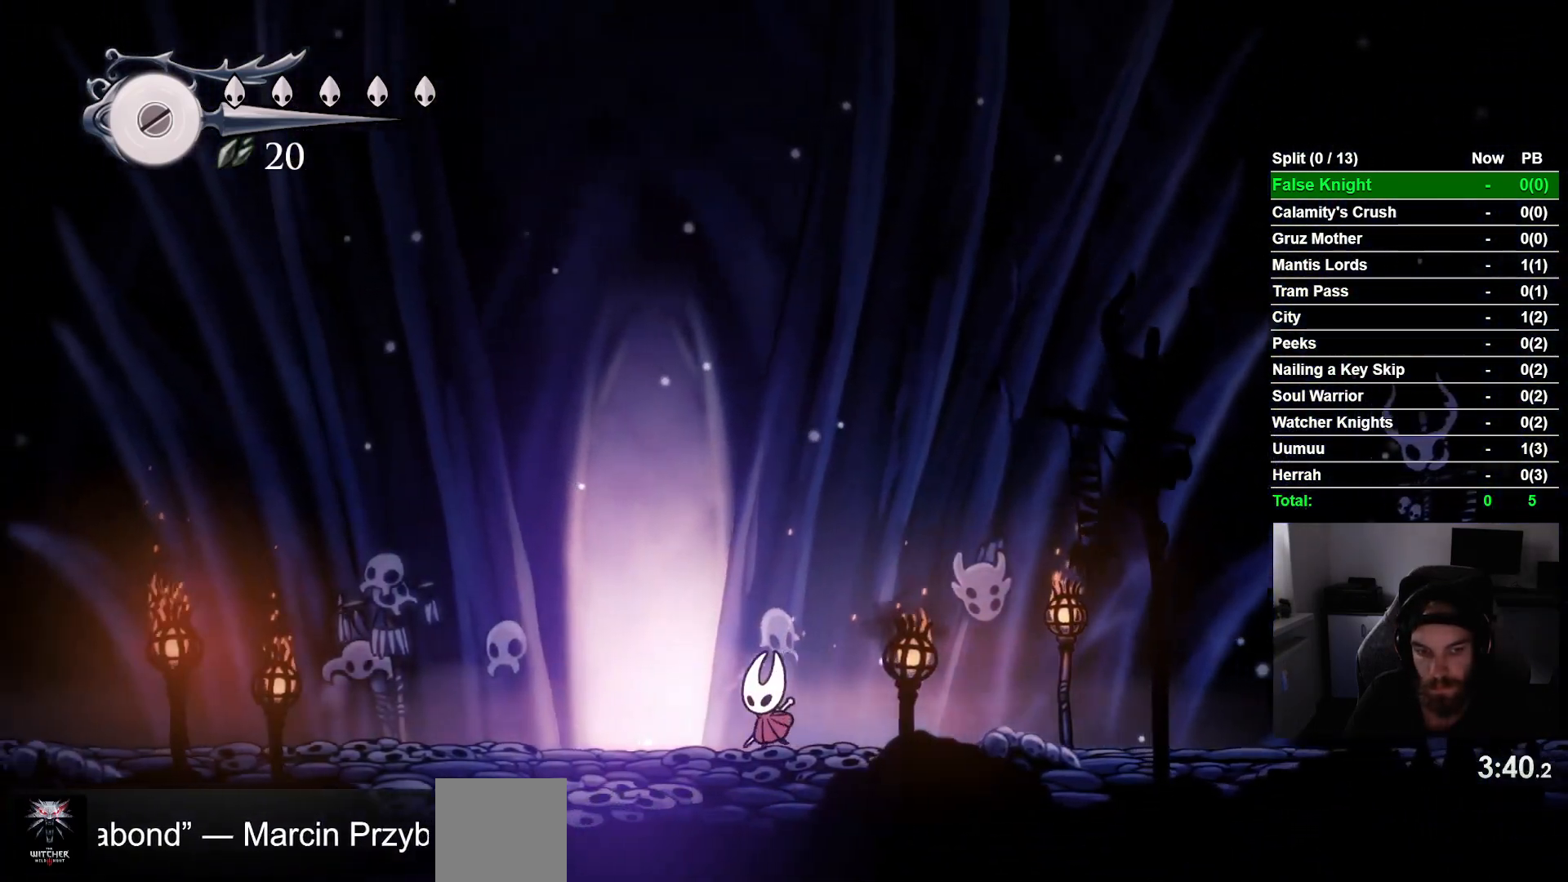
{"buttons": [], "left_stick": "center", "events": [[117, "DPAD_UP", "down"], [267, "DPAD_LEFT", "up"], [467, "DPAD_UP", "up"]]}
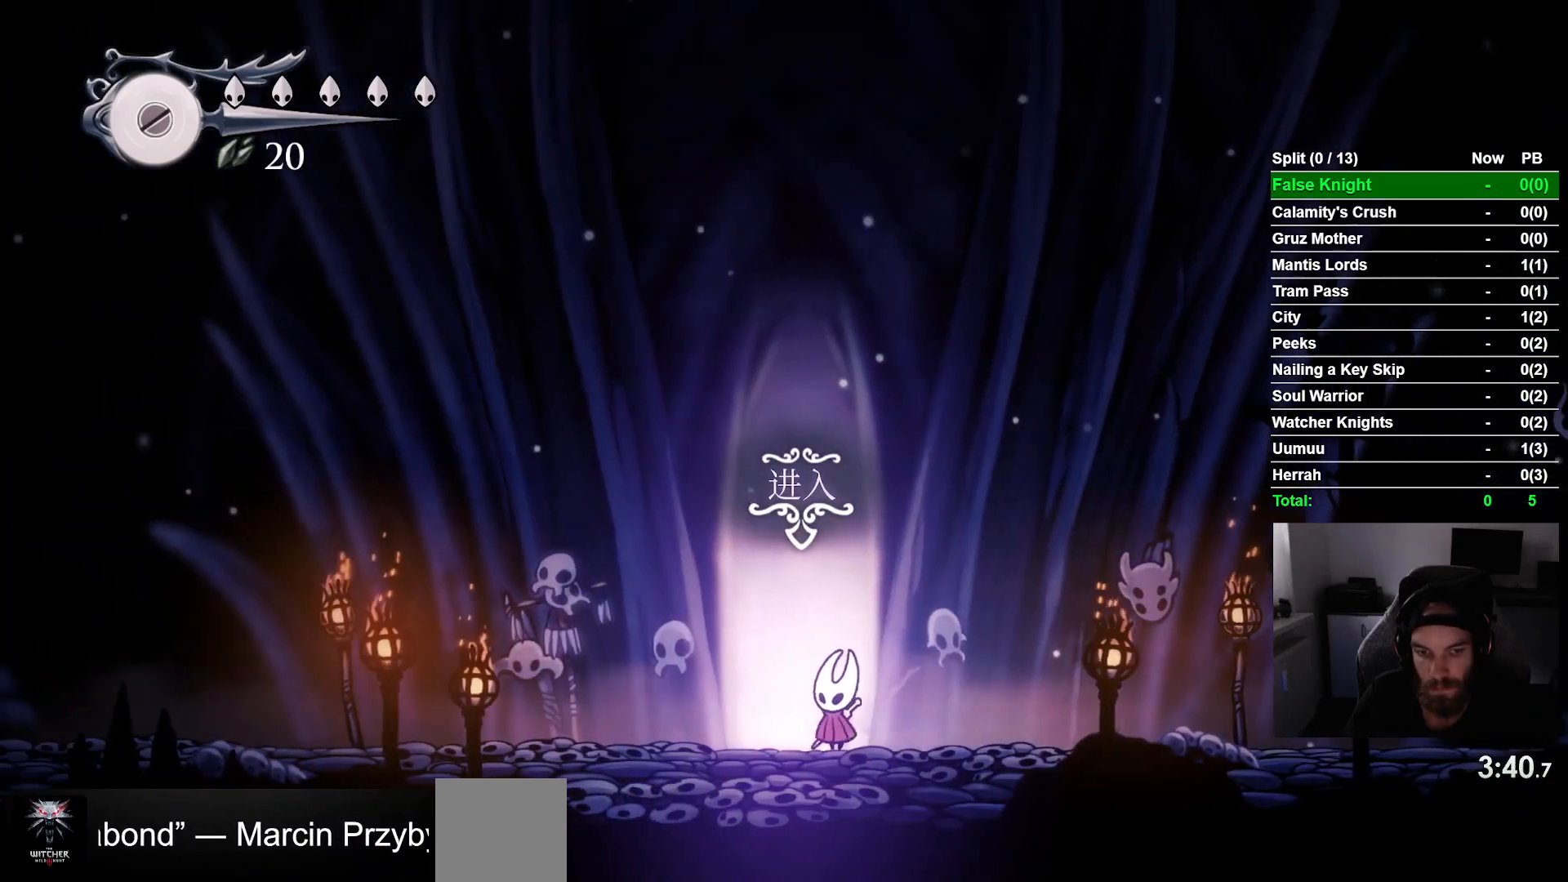
{"buttons": [], "left_stick": "center", "events": [[183, "DPAD_UP", "down"], [350, "DPAD_UP", "up"]]}
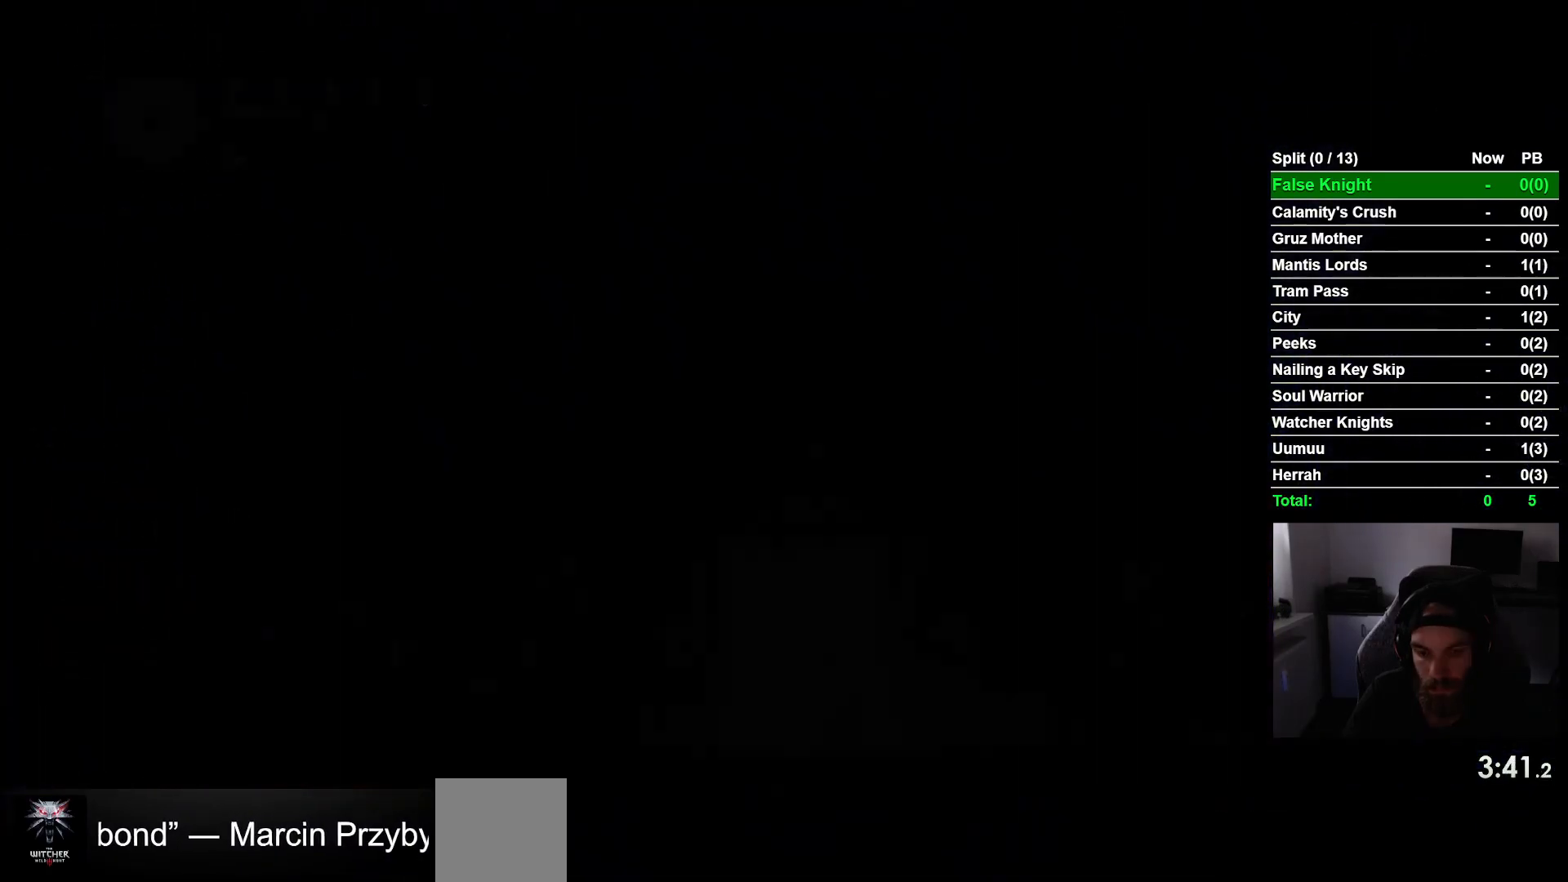
{"buttons": ["DPAD_RIGHT"], "left_stick": "center", "events": [[33, "DPAD_RIGHT", "down"]]}
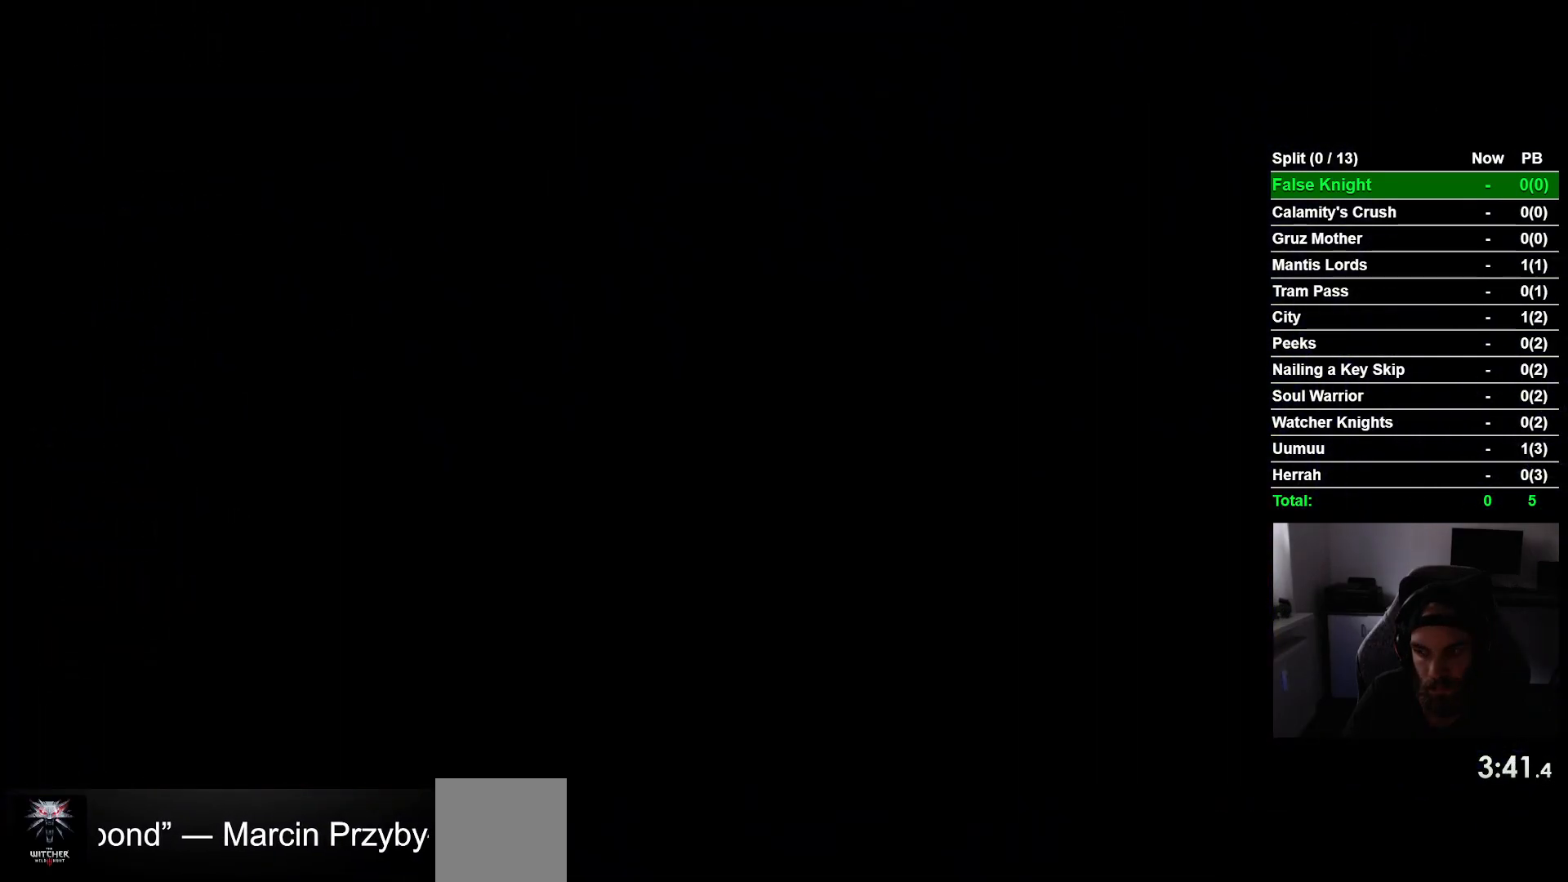
{"buttons": ["DPAD_RIGHT"], "left_stick": "center", "events": []}
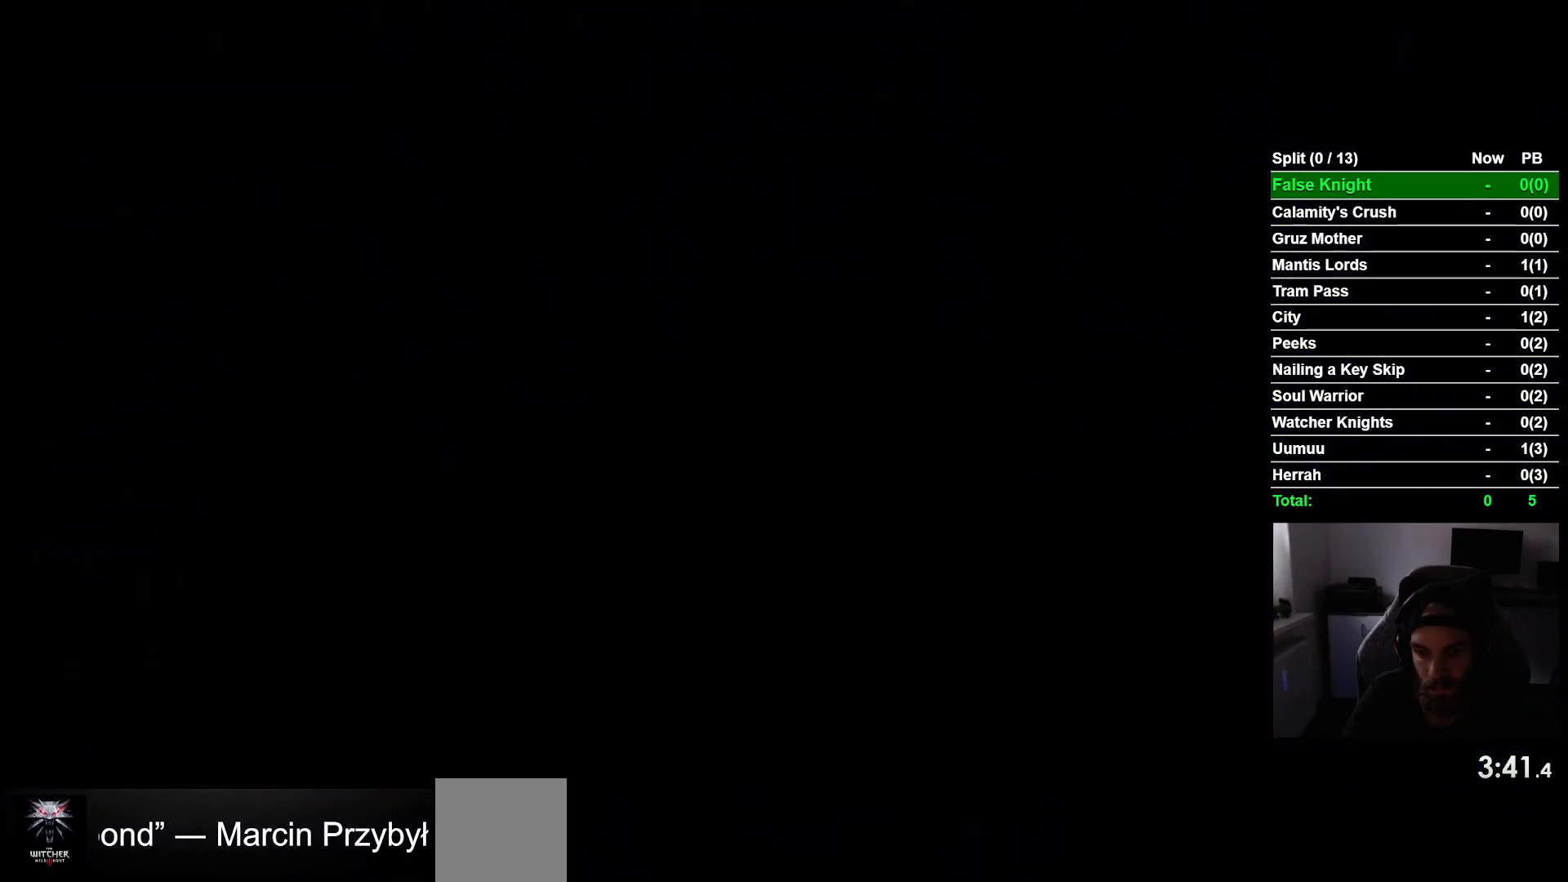
{"buttons": ["DPAD_RIGHT"], "left_stick": "center", "events": []}
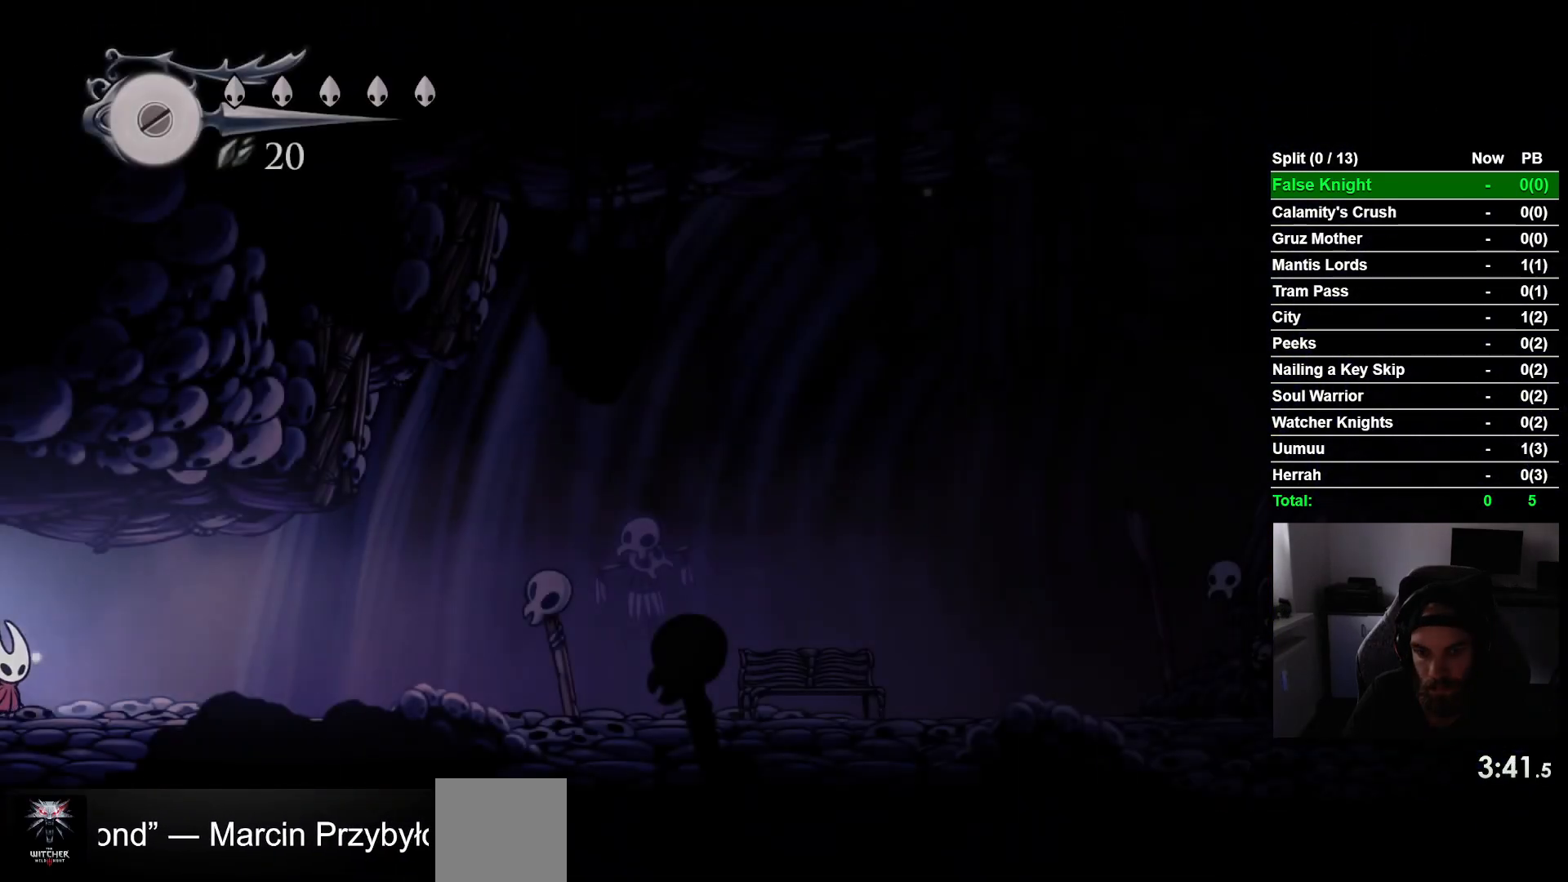
{"buttons": ["DPAD_RIGHT"], "left_stick": "center", "events": []}
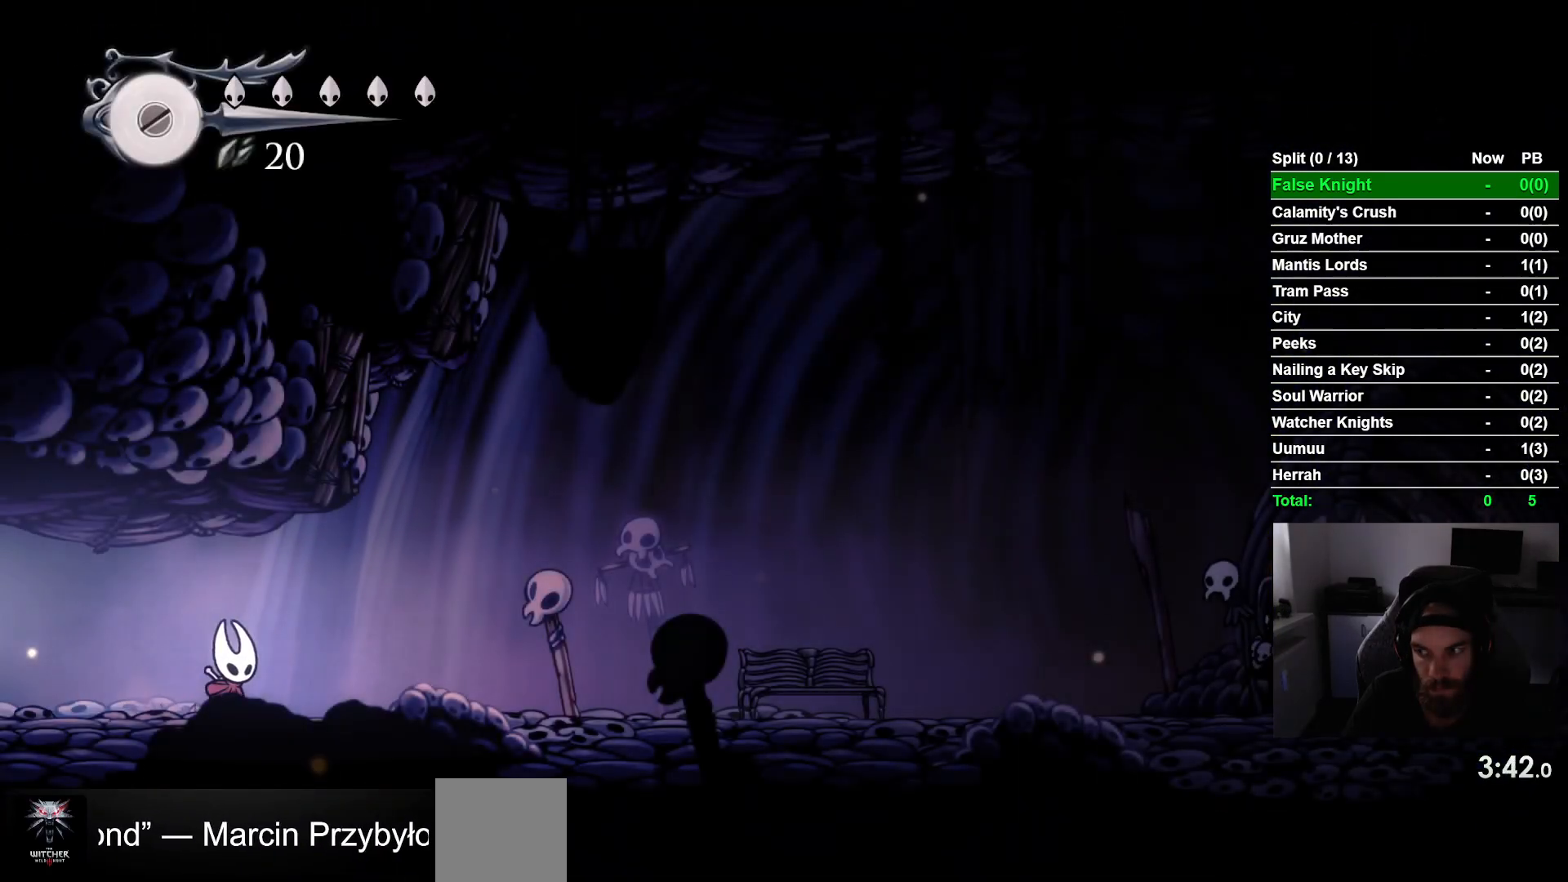
{"buttons": ["DPAD_RIGHT"], "left_stick": "center", "events": []}
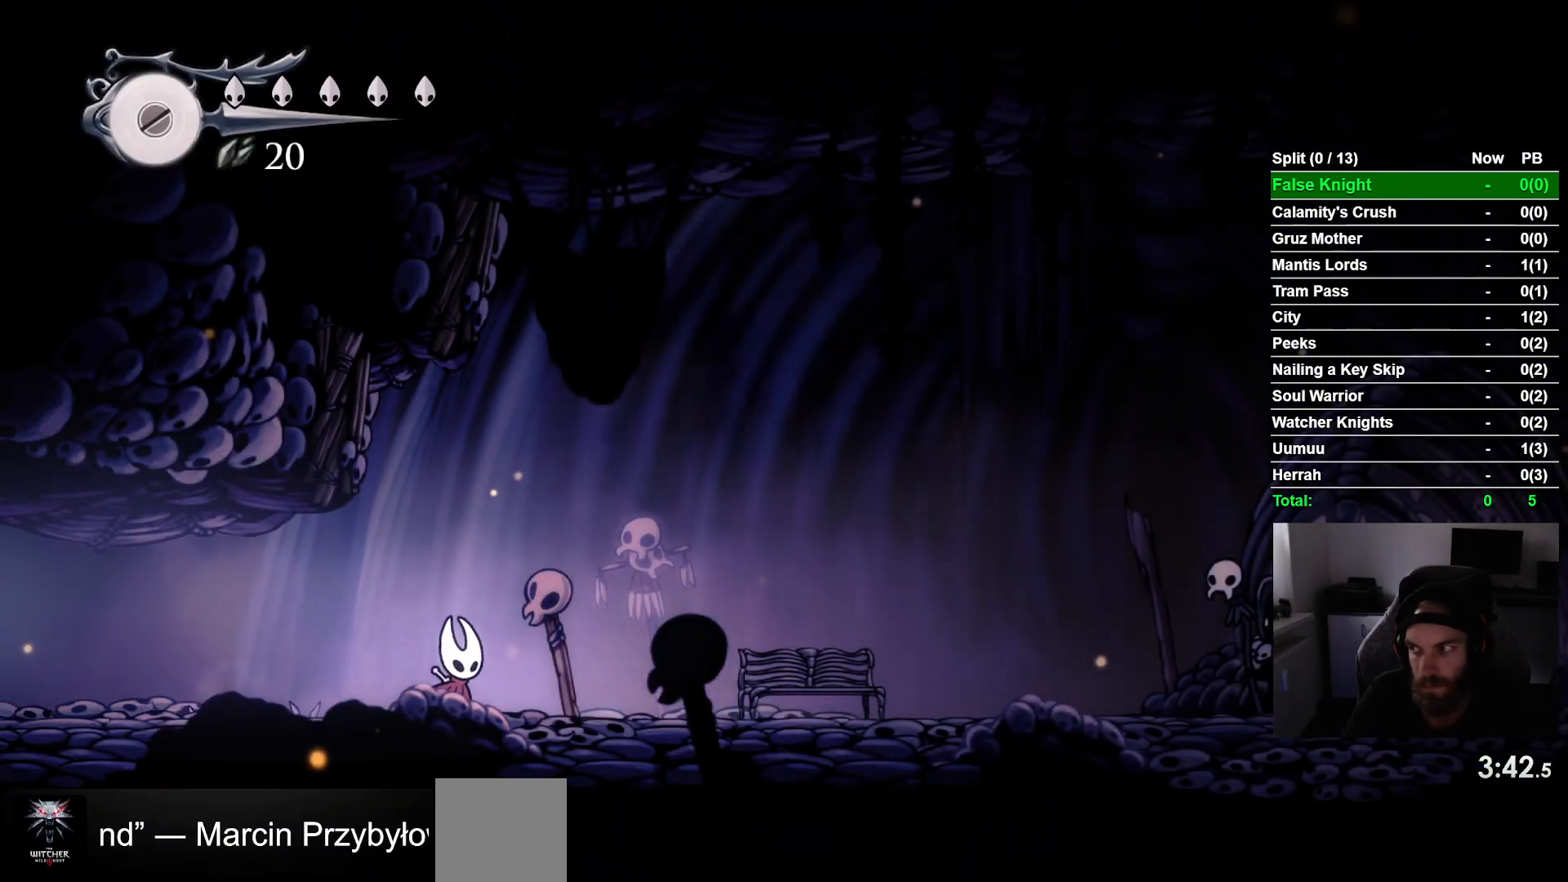
{"buttons": ["DPAD_RIGHT"], "left_stick": "center", "events": []}
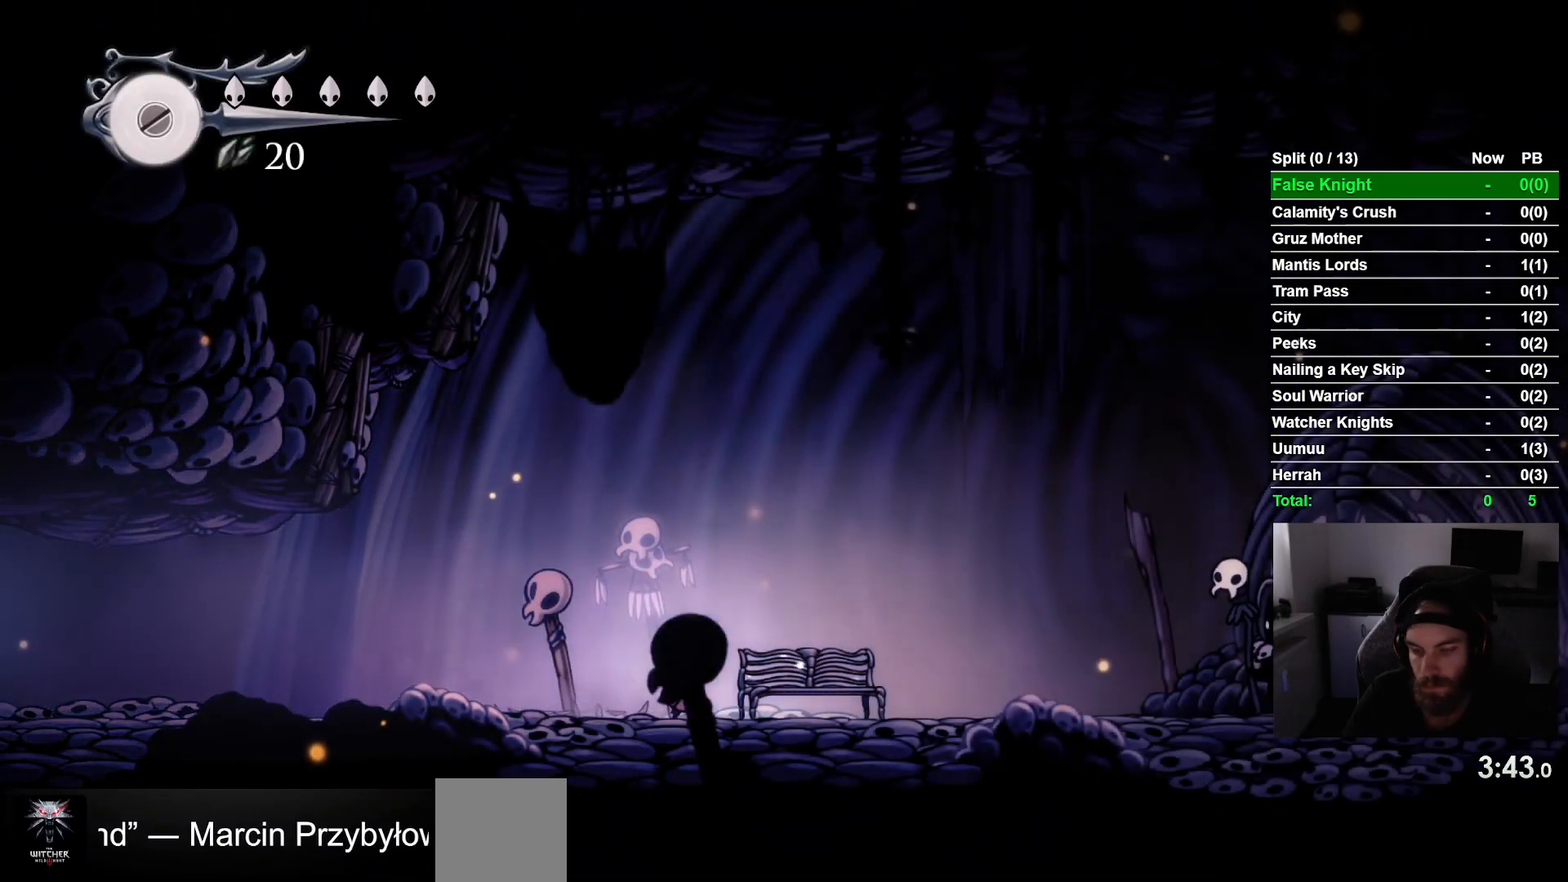
{"buttons": ["DPAD_RIGHT"], "left_stick": "center", "events": []}
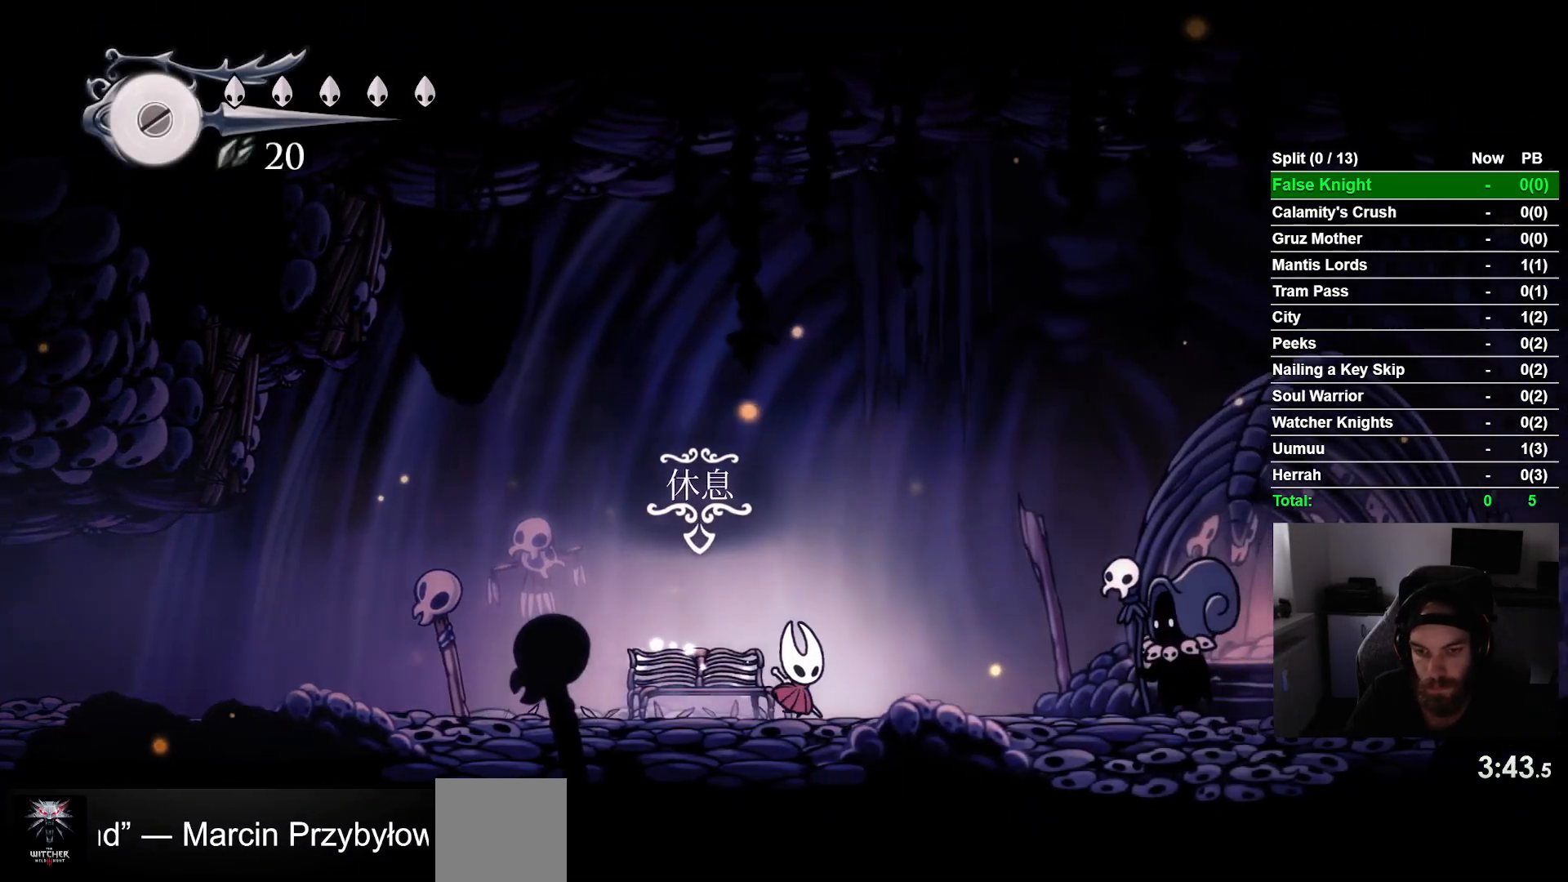
{"buttons": ["DPAD_RIGHT"], "left_stick": "center", "events": []}
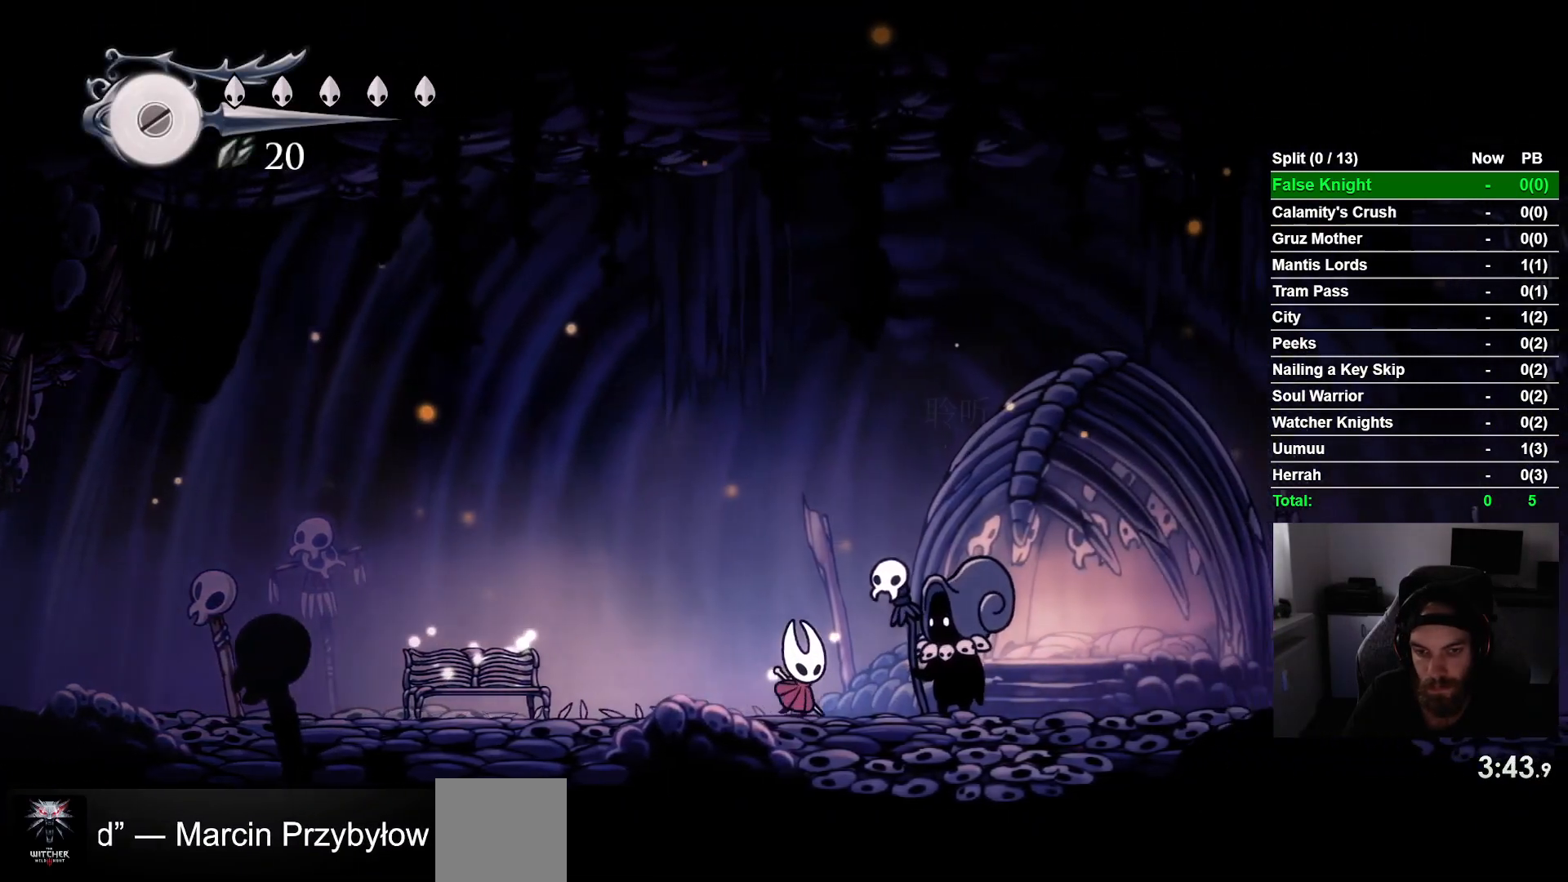
{"buttons": ["CROSS"], "left_stick": "center", "events": [[67, "DPAD_RIGHT", "up"], [67, "DPAD_UP", "down"], [250, "CROSS", "down"], [283, "DPAD_UP", "up"], [383, "CROSS", "up"], [467, "CROSS", "down"]]}
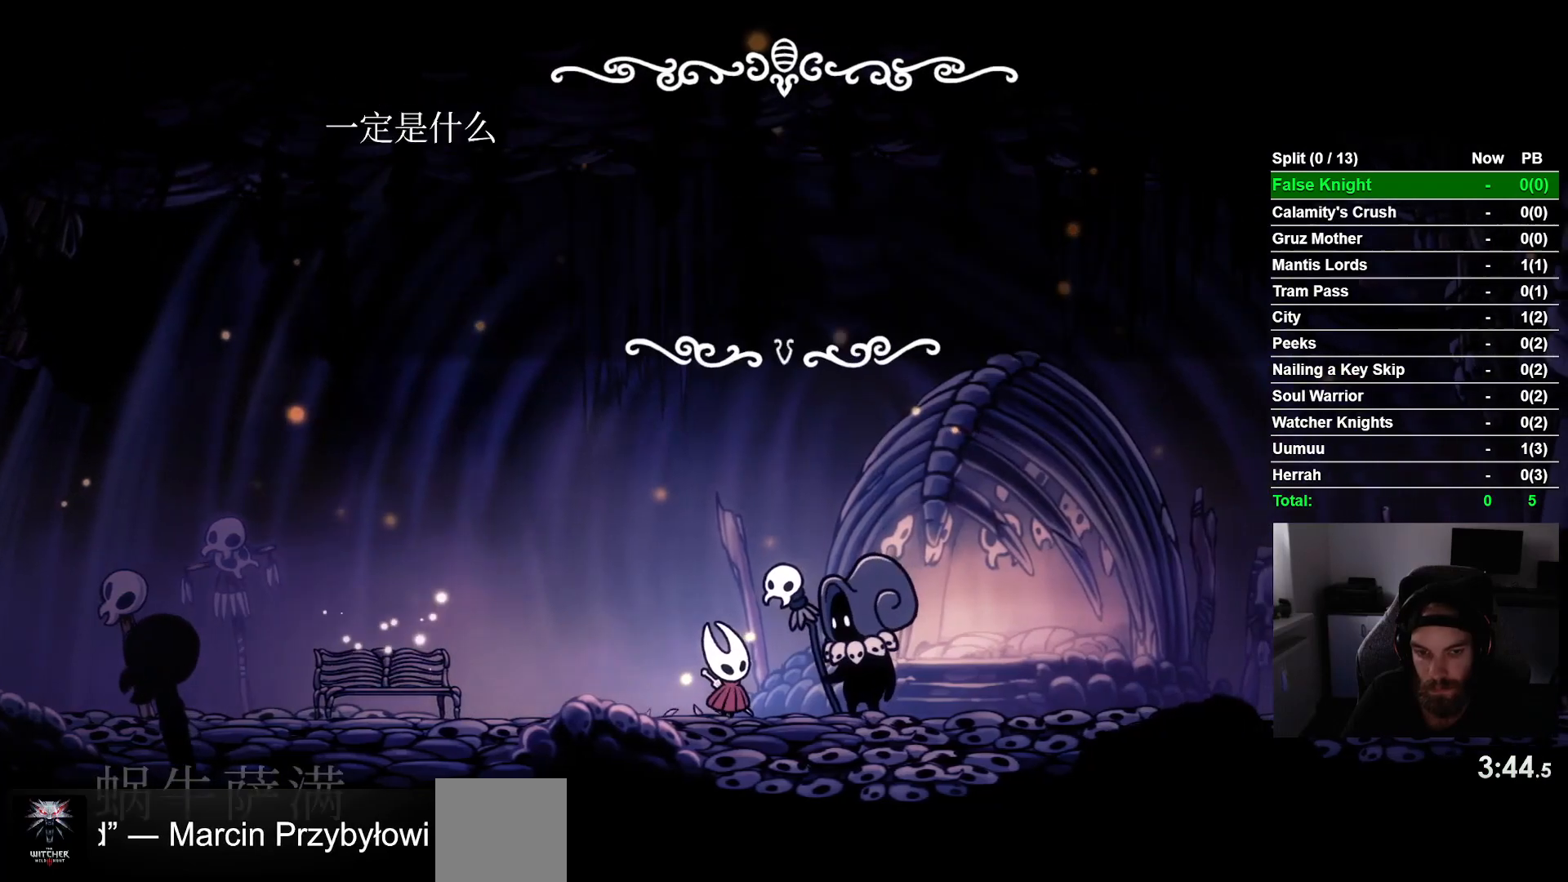
{"buttons": ["CROSS"], "left_stick": "center", "events": [[67, "CROSS", "up"], [167, "CROSS", "down"], [233, "CROSS", "up"], [333, "CROSS", "down"], [383, "CROSS", "up"], [467, "CROSS", "down"]]}